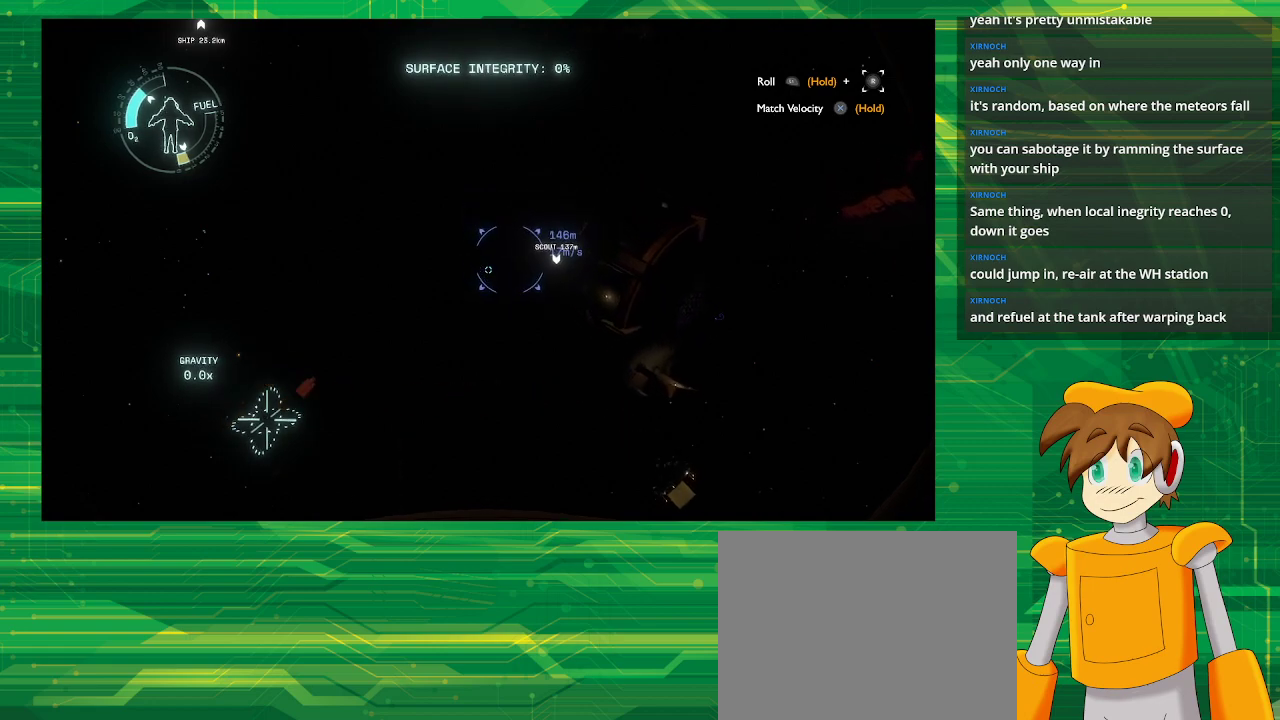
Gameplay with a controller (PlayStation layout); each line is a JSON object with the inputs held at the frame after it. "events" lists button and stick changes between this image and that frame as [ms after this image, input, new state], when the widget could be followed in between. Not read: L3 R3.
{"buttons": [], "left_stick": "center", "right_stick": "center", "events": [[367, "left_stick", "center"]]}
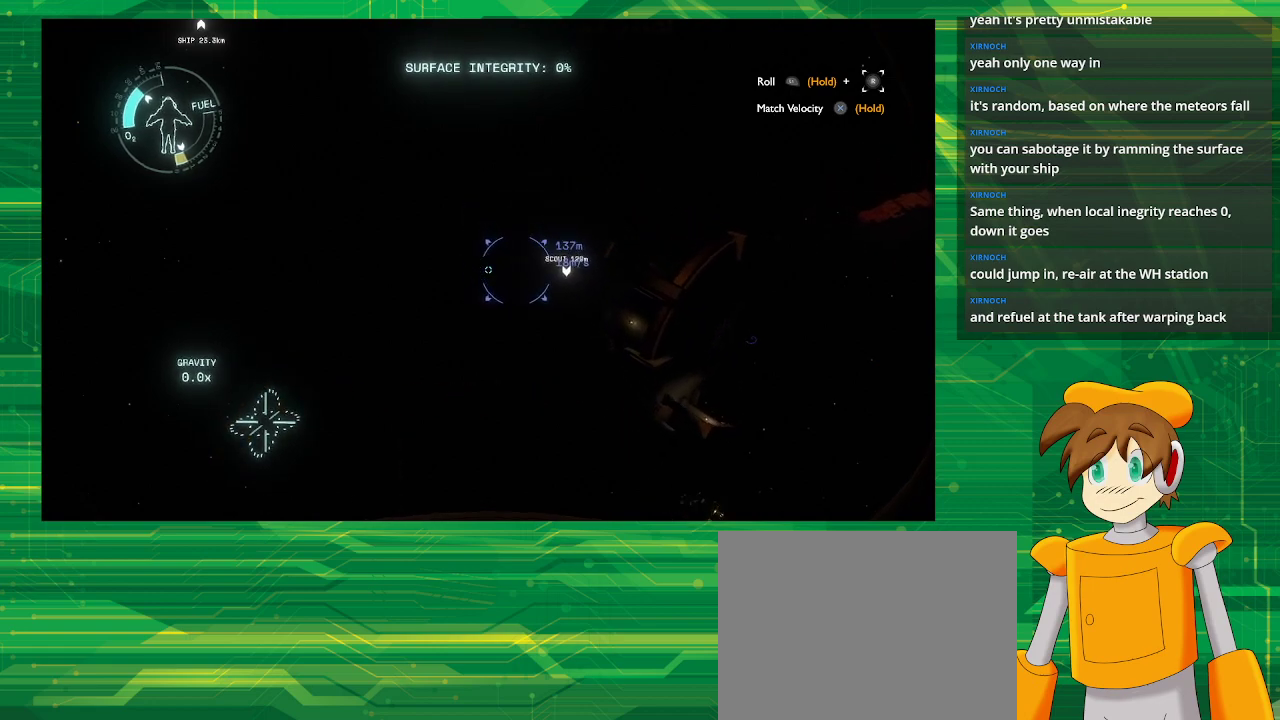
{"buttons": ["CROSS"], "left_stick": "center", "right_stick": "center", "events": [[300, "CROSS", "down"]]}
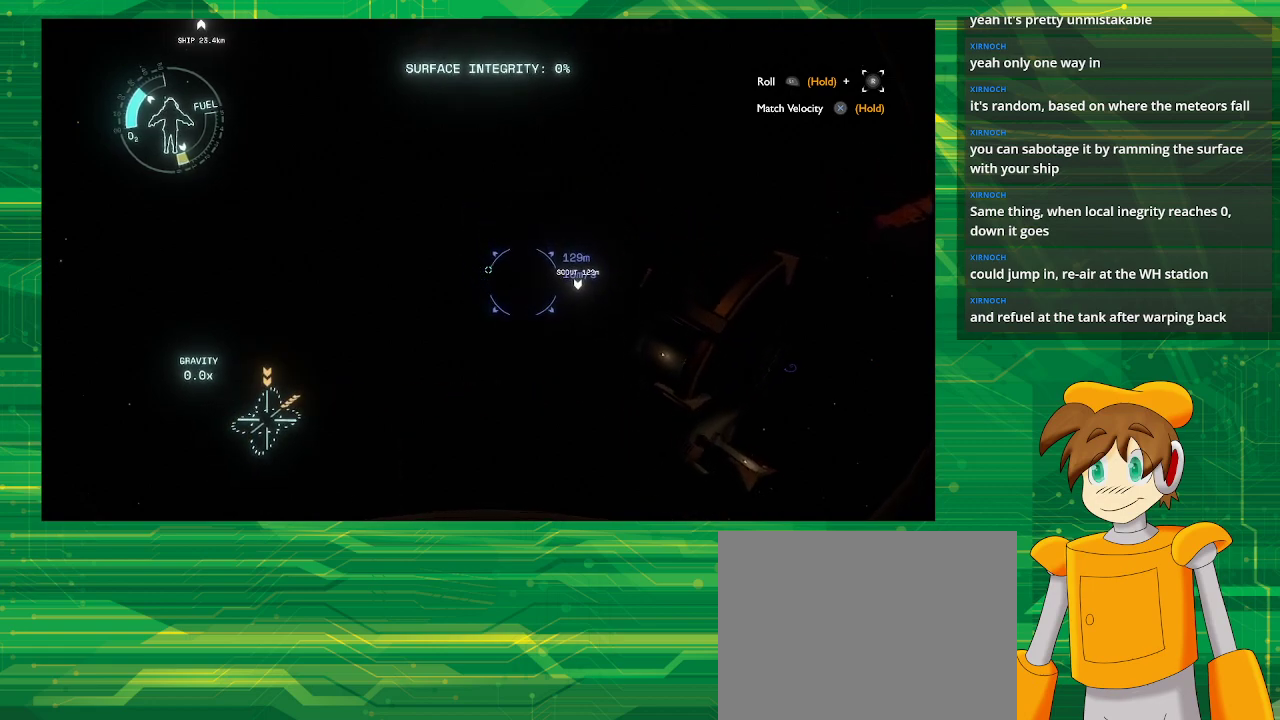
{"buttons": ["CROSS"], "left_stick": "center", "right_stick": "center", "events": []}
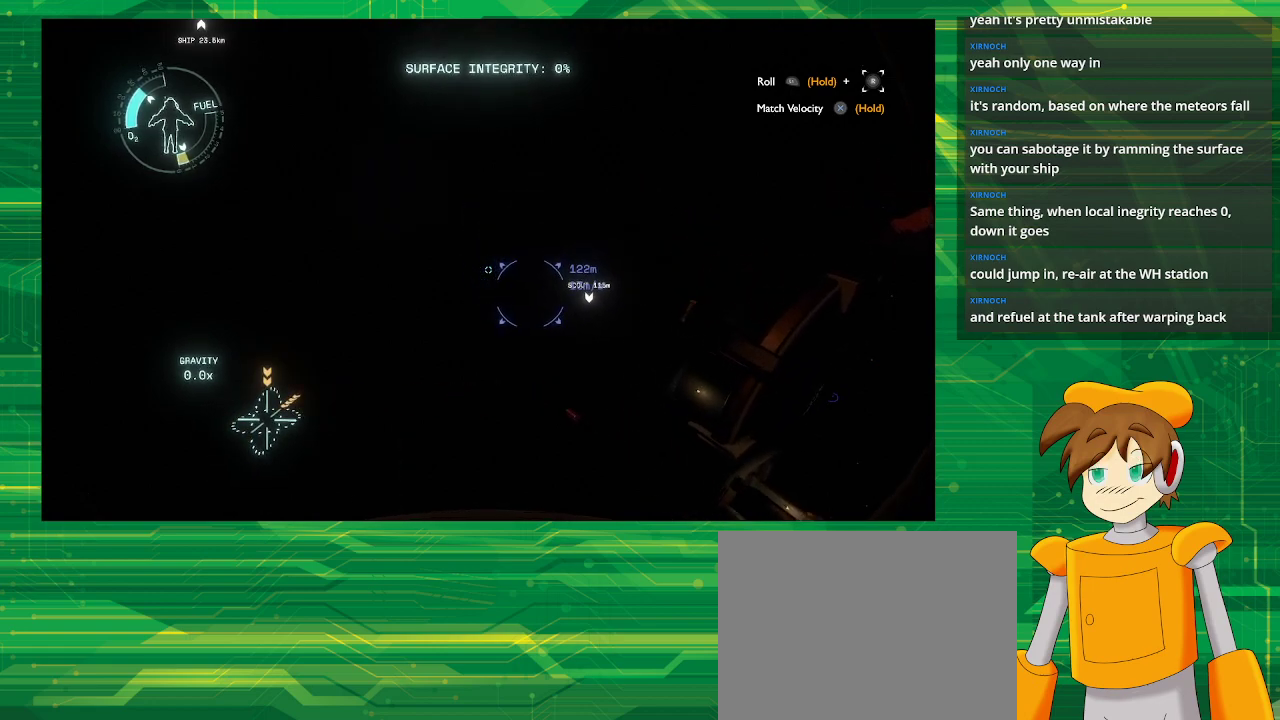
{"buttons": ["CROSS"], "left_stick": "center", "right_stick": "center", "events": []}
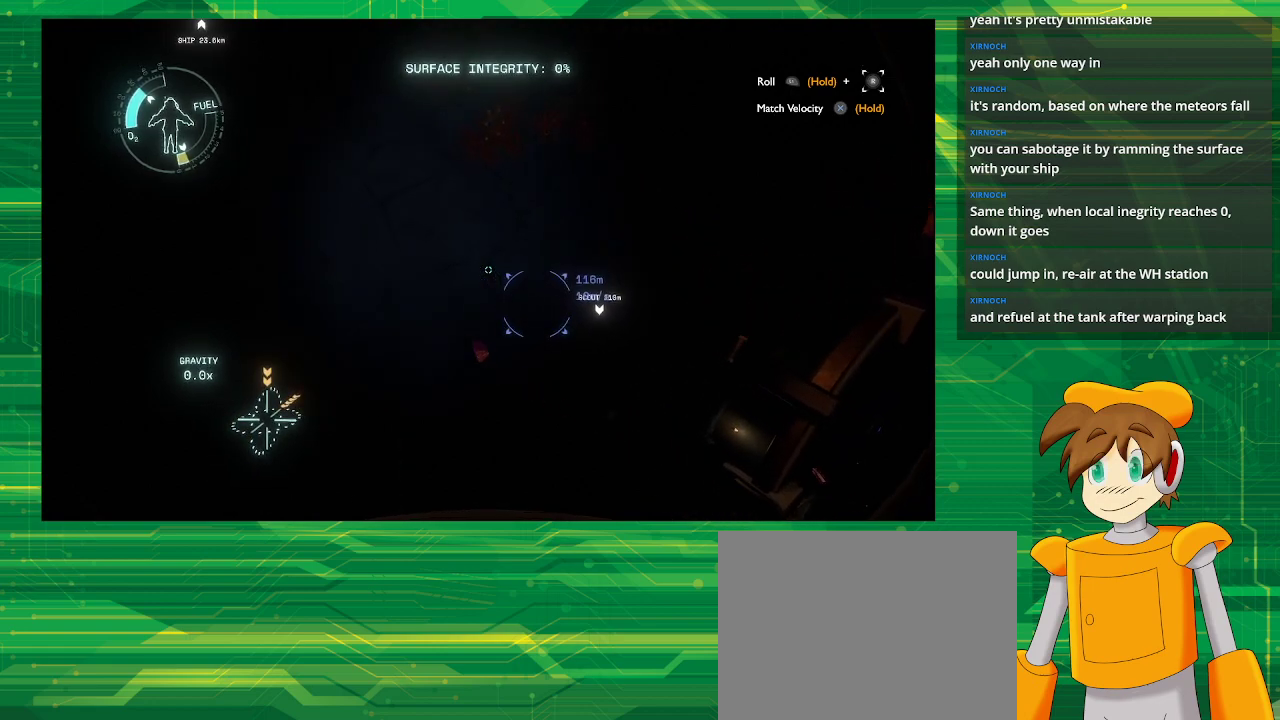
{"buttons": ["CROSS"], "left_stick": "center", "right_stick": "center", "events": []}
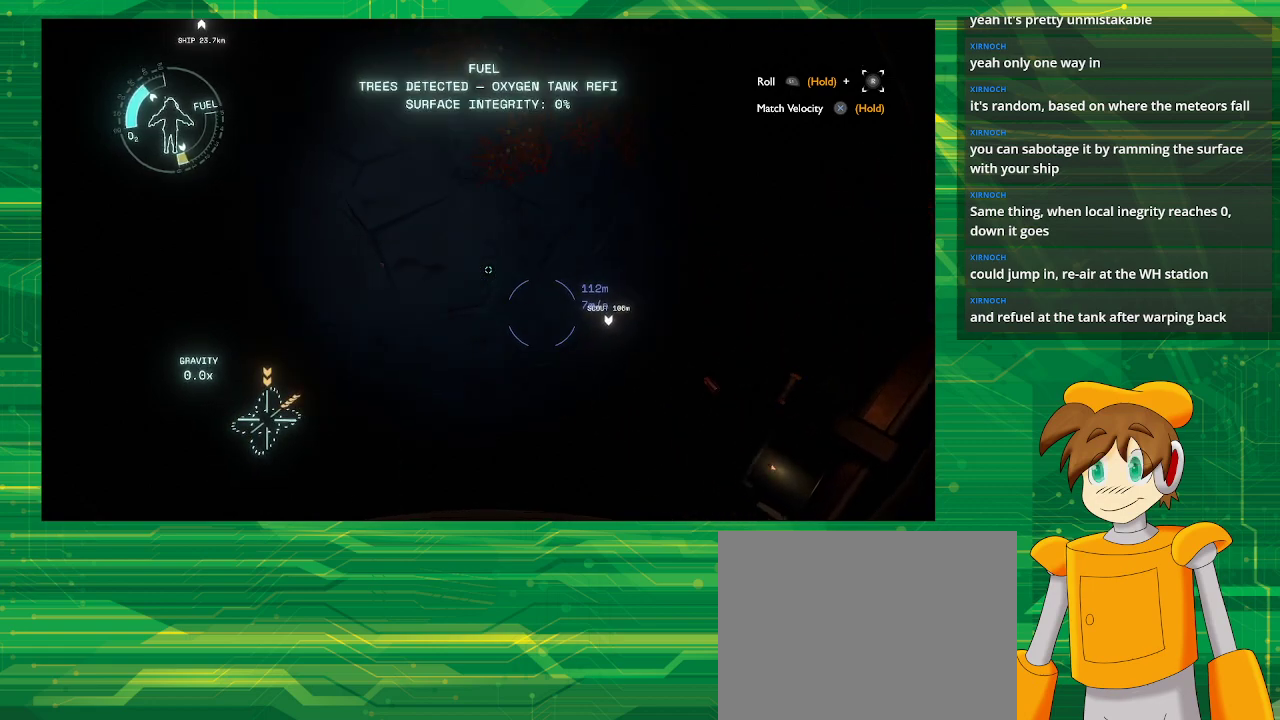
{"buttons": [], "left_stick": "center", "right_stick": "center", "events": [[450, "CROSS", "up"]]}
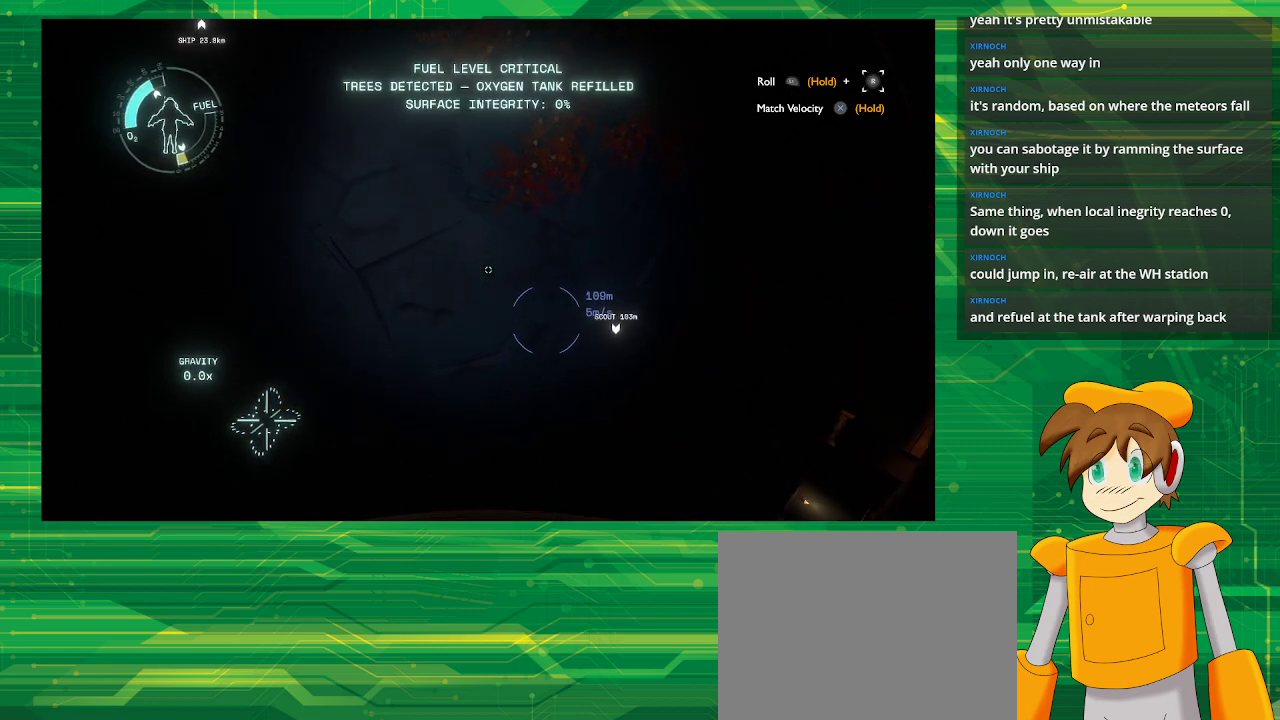
{"buttons": [], "left_stick": "center", "right_stick": "center", "events": []}
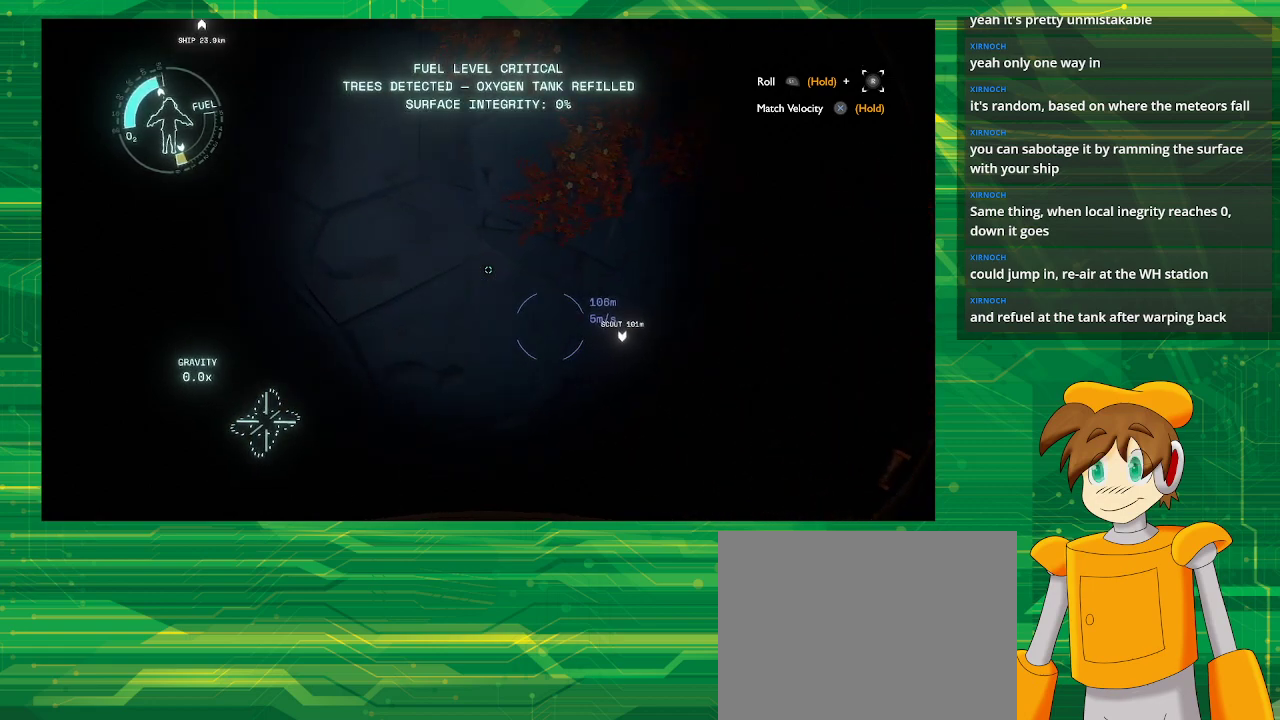
{"buttons": ["CROSS"], "left_stick": "down-right", "right_stick": "center", "events": [[17, "left_stick", "down-right"], [250, "CROSS", "down"]]}
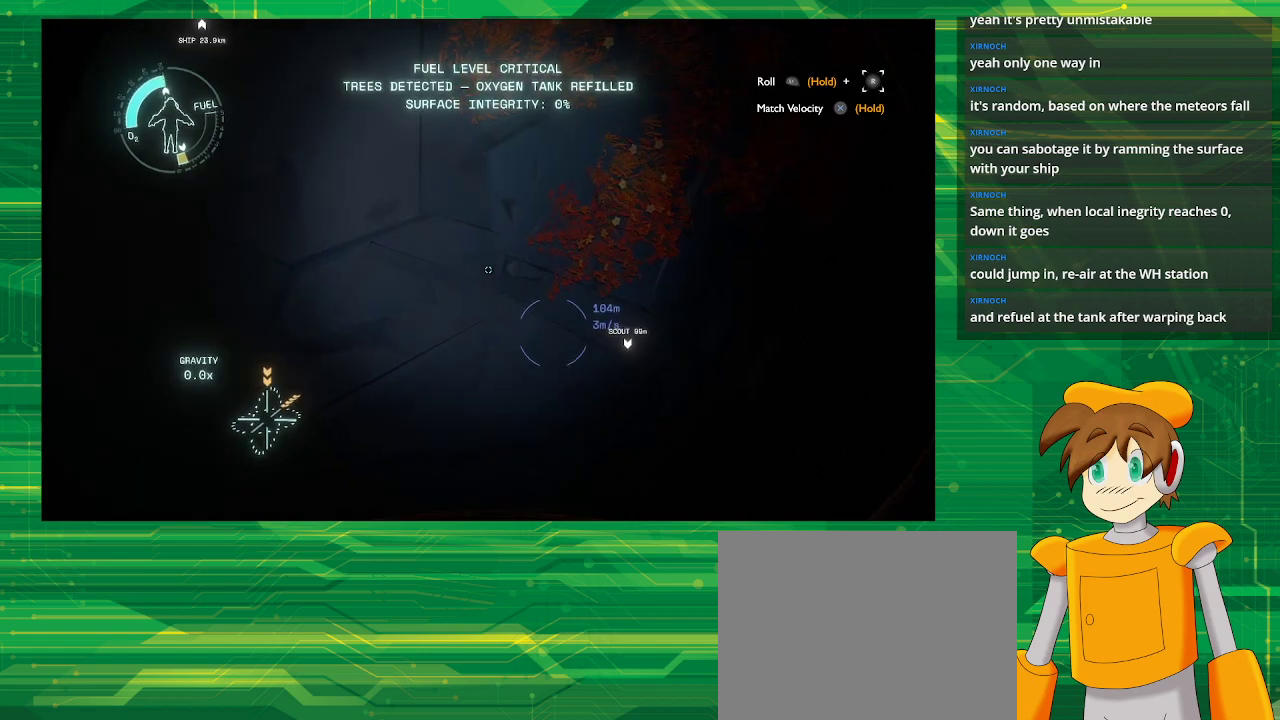
{"buttons": [], "left_stick": "center", "right_stick": "center", "events": [[200, "CROSS", "up"], [200, "left_stick", "center"]]}
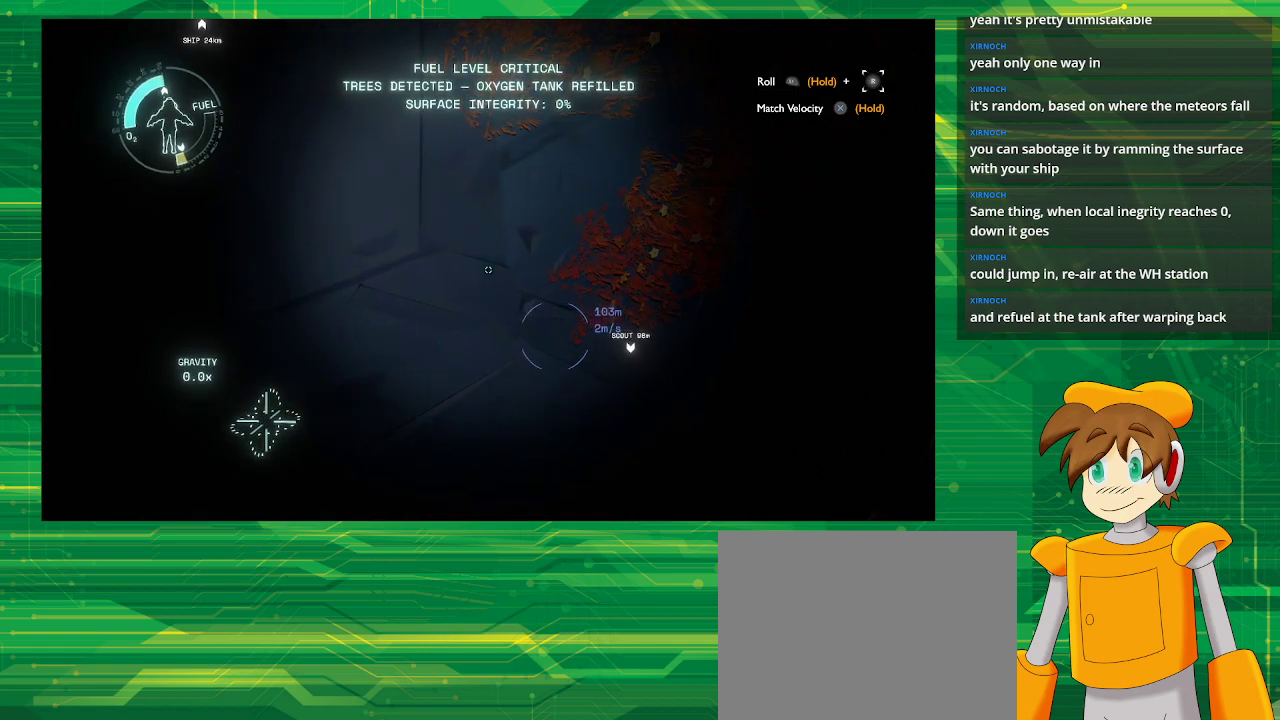
{"buttons": [], "left_stick": "down", "right_stick": "center", "events": [[367, "left_stick", "down"]]}
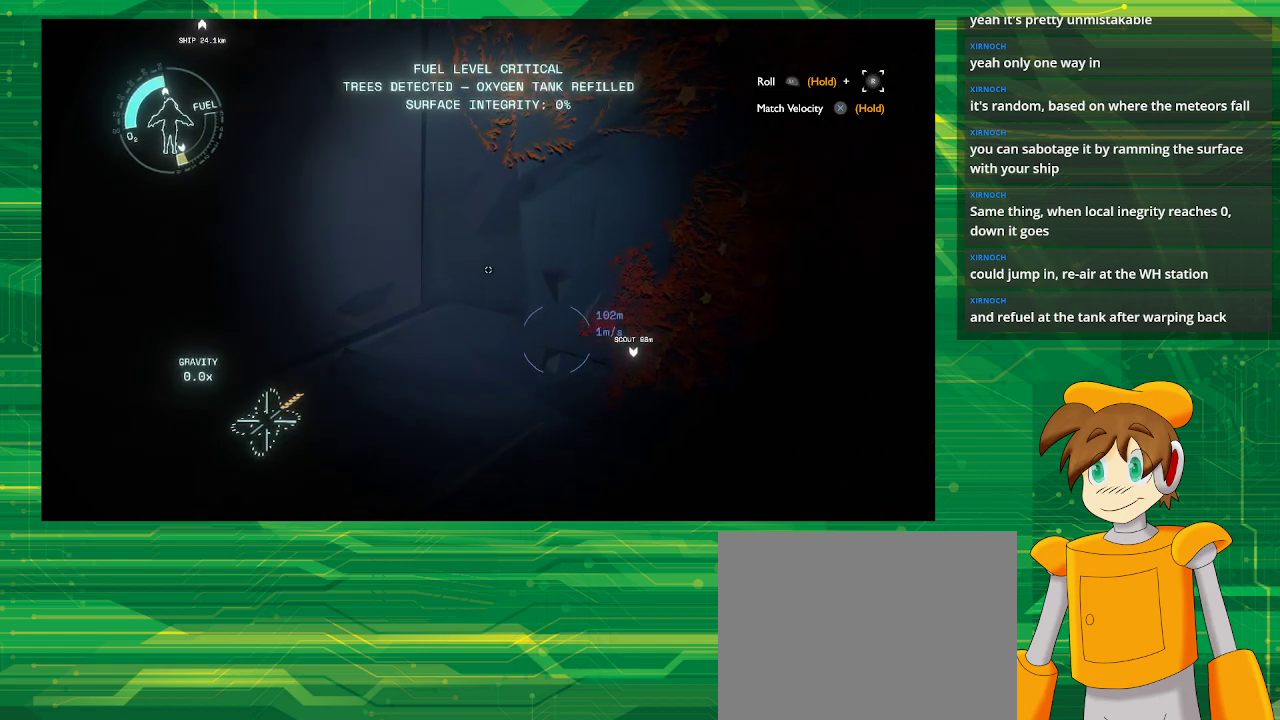
{"buttons": [], "left_stick": "center", "right_stick": "center", "events": [[83, "CROSS", "down"], [350, "CROSS", "up"], [383, "left_stick", "center"]]}
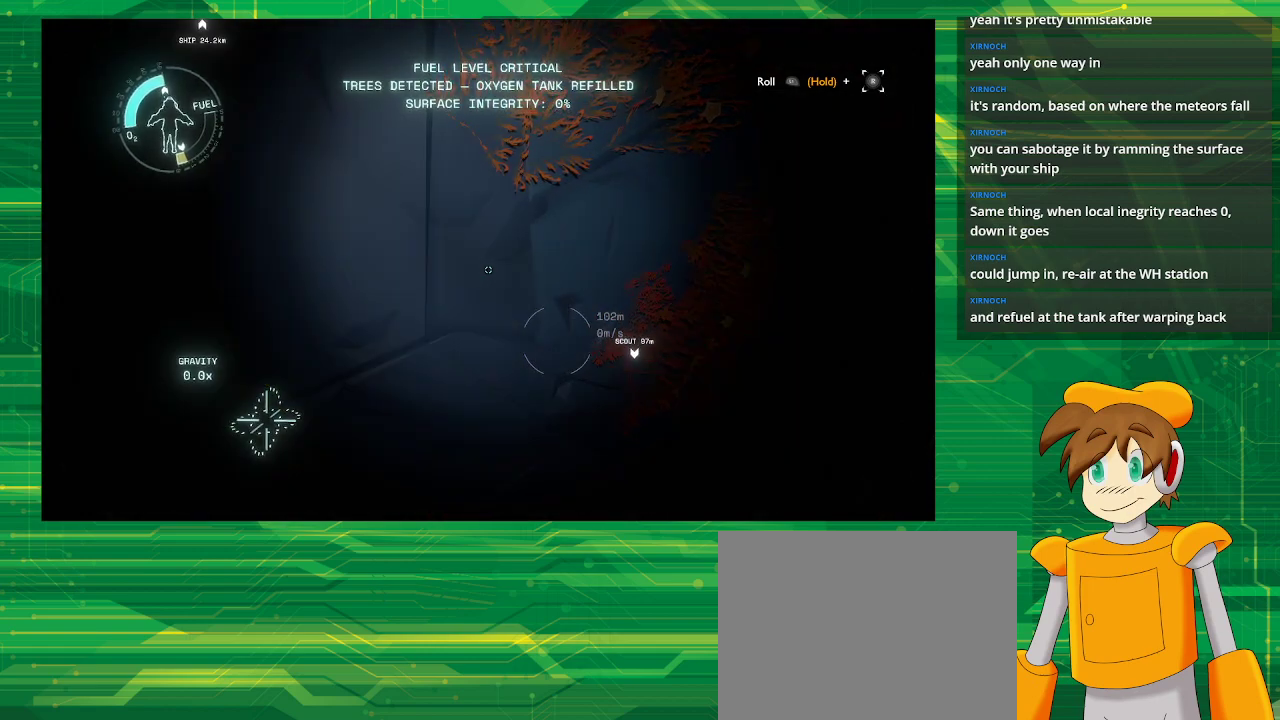
{"buttons": [], "left_stick": "center", "right_stick": "right", "events": [[100, "right_stick", "right"]]}
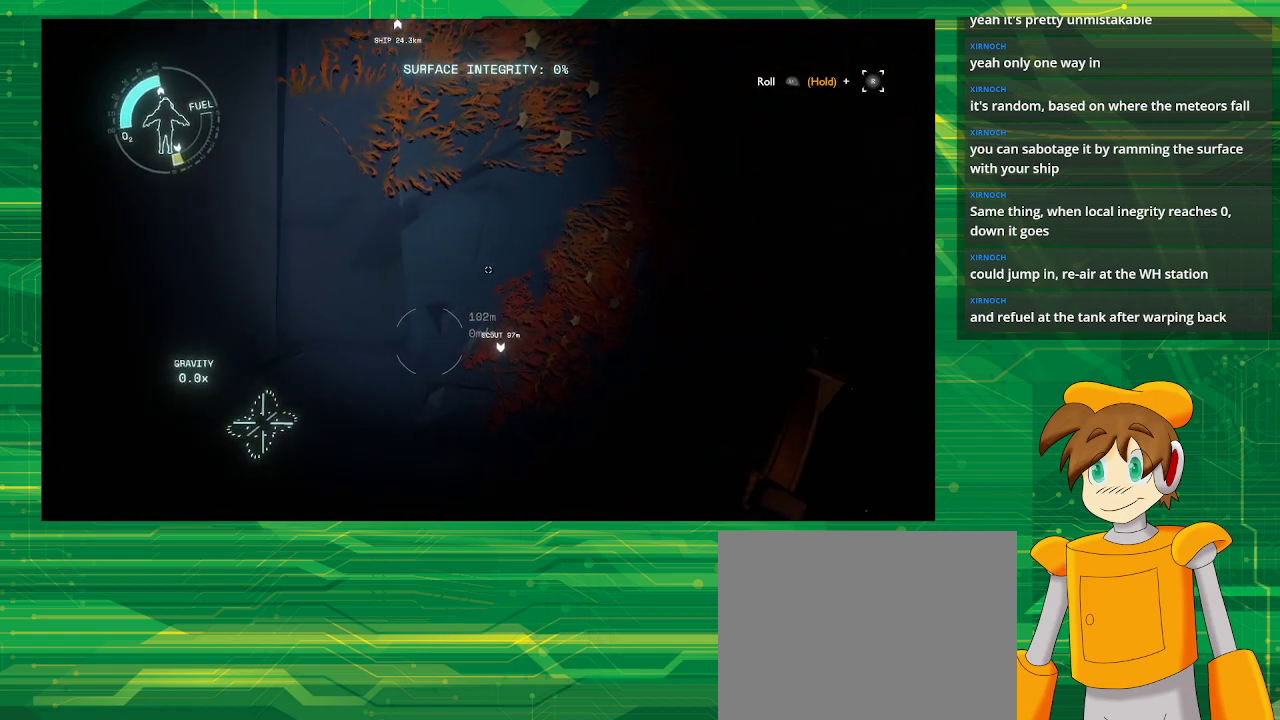
{"buttons": [], "left_stick": "center", "right_stick": "left", "events": [[200, "right_stick", "left"]]}
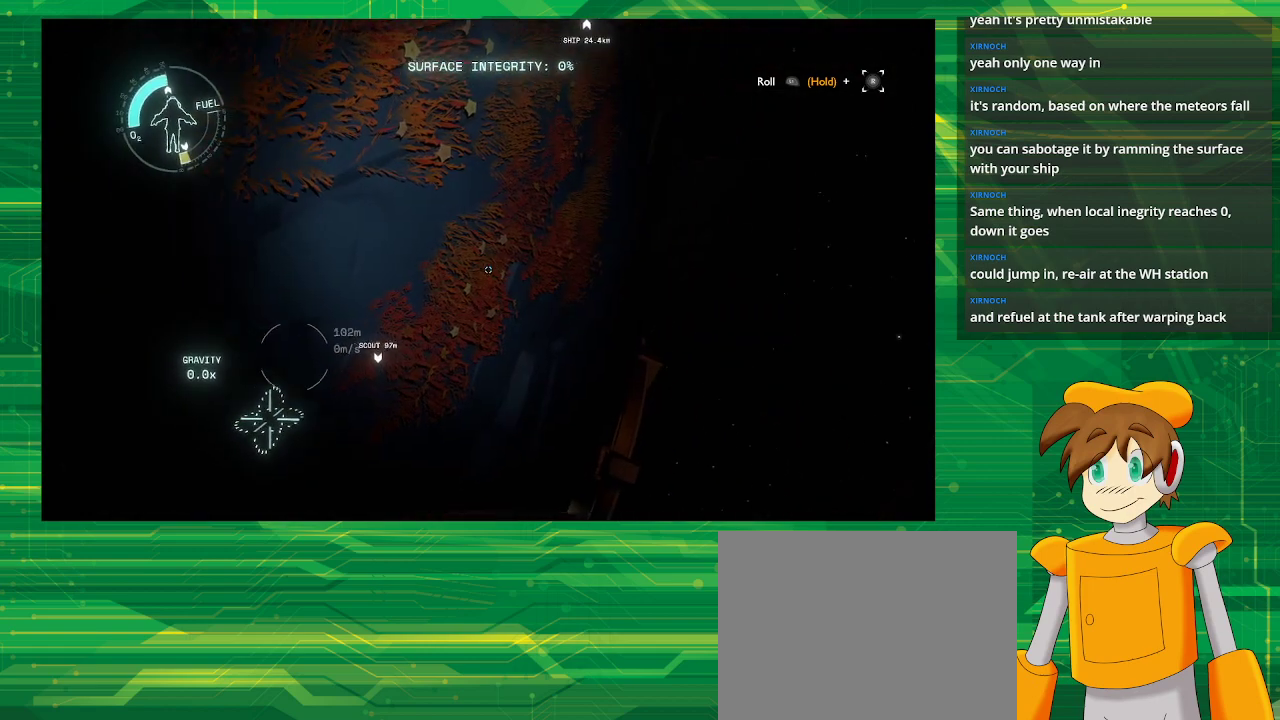
{"buttons": [], "left_stick": "center", "right_stick": "up", "events": [[67, "right_stick", "center"], [467, "right_stick", "up"]]}
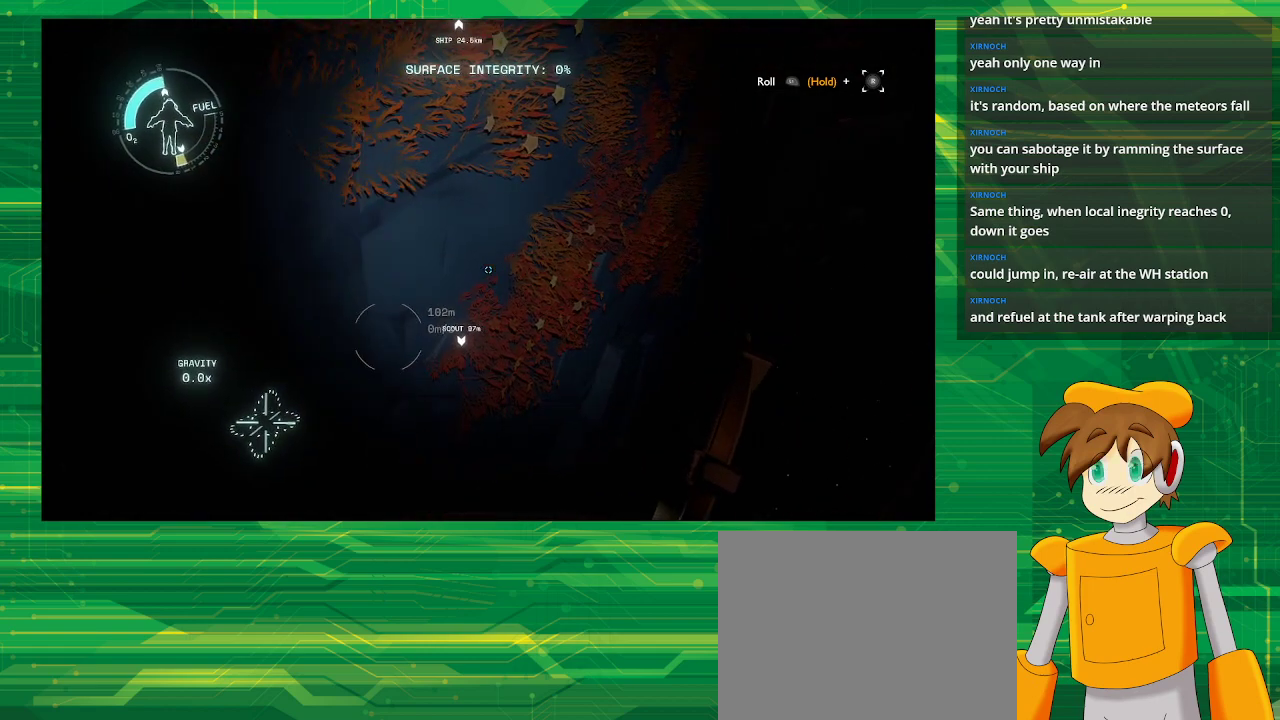
{"buttons": [], "left_stick": "center", "right_stick": "down", "events": [[83, "left_stick", "up"], [133, "right_stick", "center"], [383, "left_stick", "center"], [500, "right_stick", "down"]]}
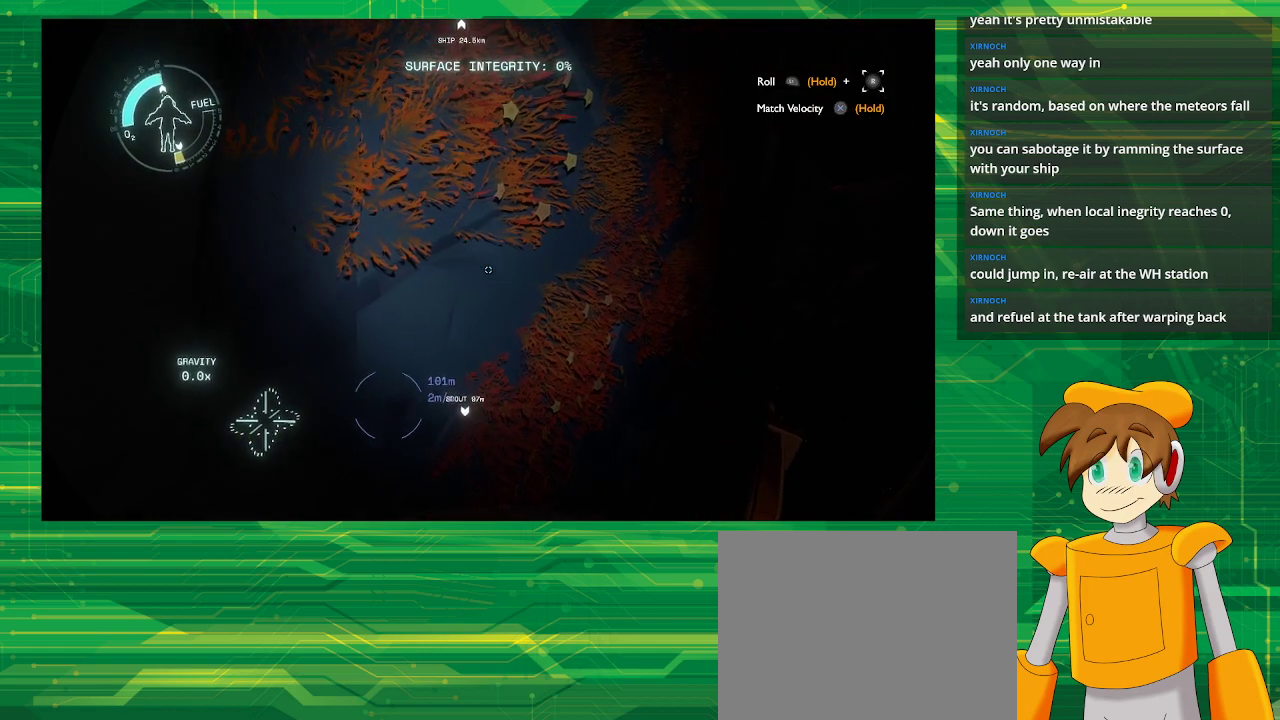
{"buttons": [], "left_stick": "center", "right_stick": "center", "events": [[100, "left_stick", "down"], [233, "left_stick", "center"], [233, "right_stick", "center"]]}
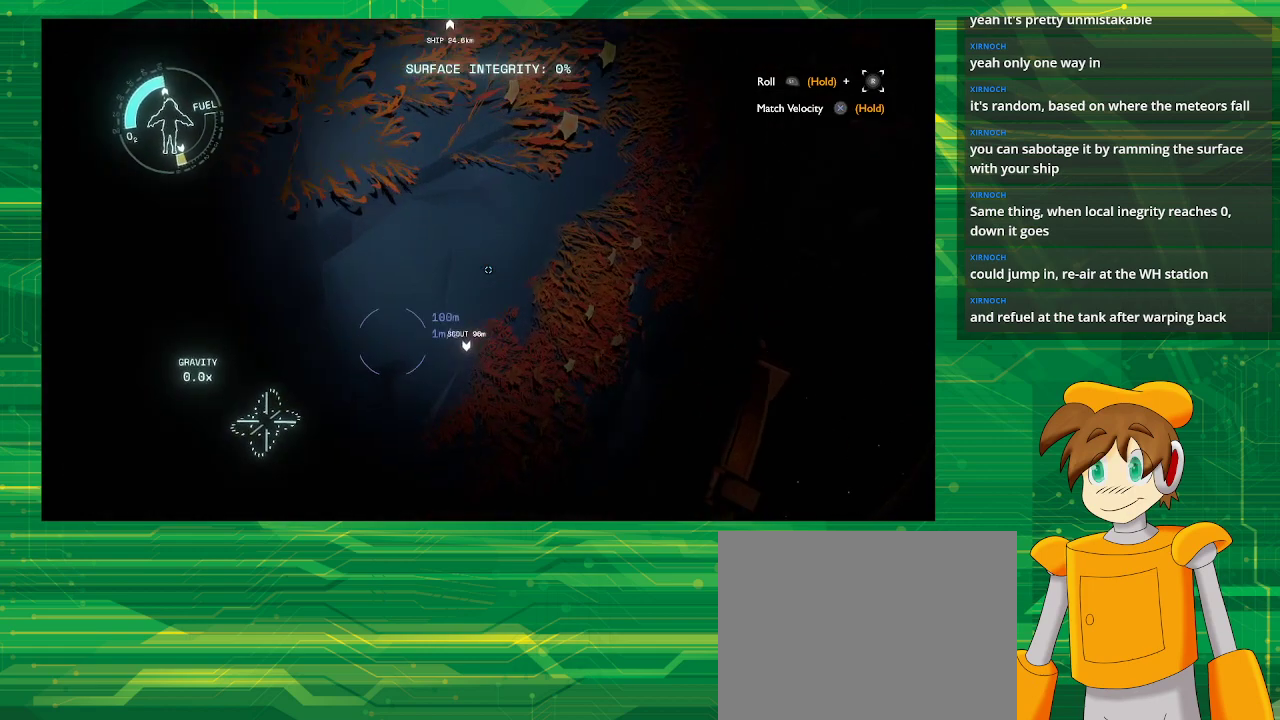
{"buttons": [], "left_stick": "center", "right_stick": "center", "events": [[317, "right_stick", "up-left"], [483, "right_stick", "center"]]}
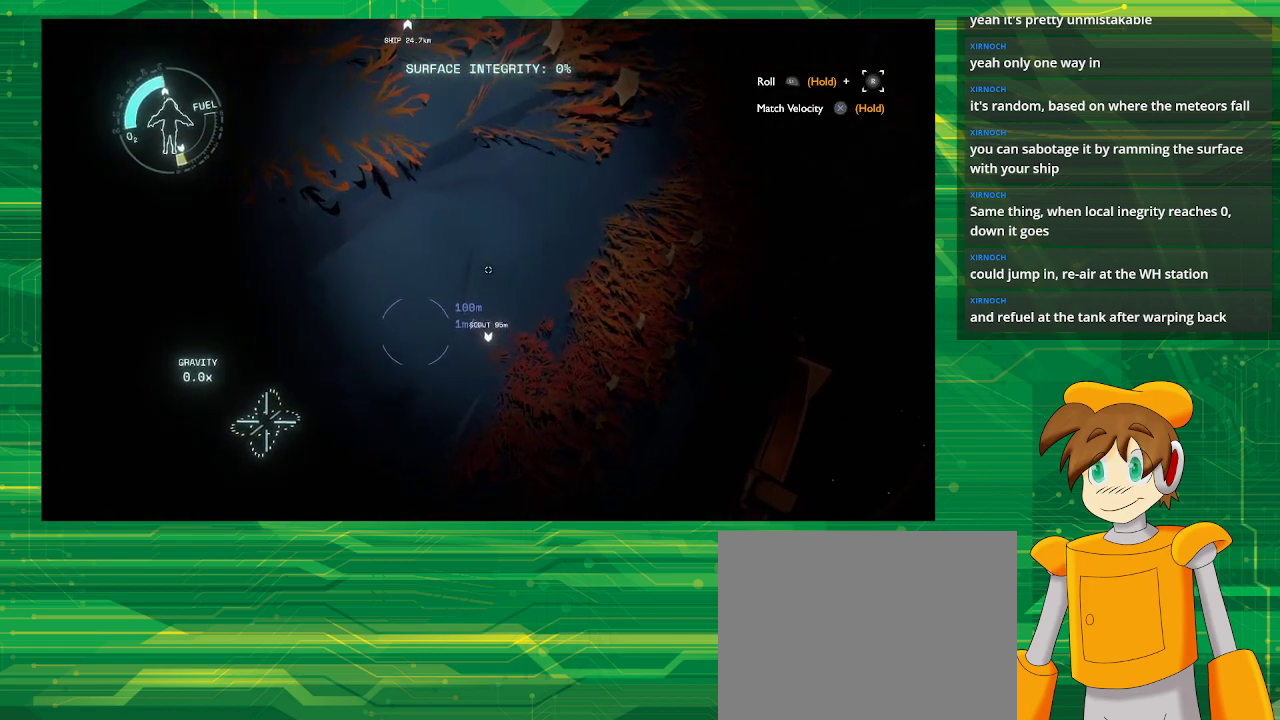
{"buttons": [], "left_stick": "right", "right_stick": "right", "events": [[233, "right_stick", "right"], [250, "left_stick", "right"]]}
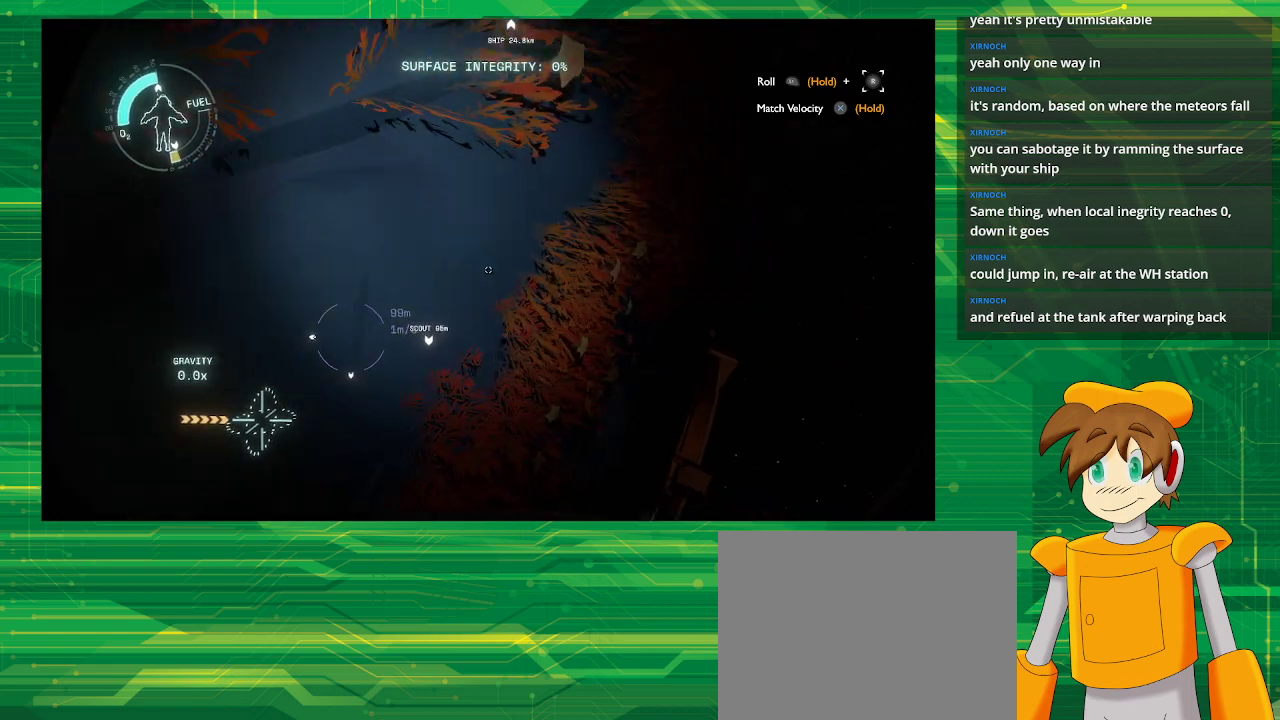
{"buttons": [], "left_stick": "right", "right_stick": "down-left", "events": [[150, "right_stick", "center"], [233, "left_stick", "center"], [300, "right_stick", "down-left"], [383, "left_stick", "right"]]}
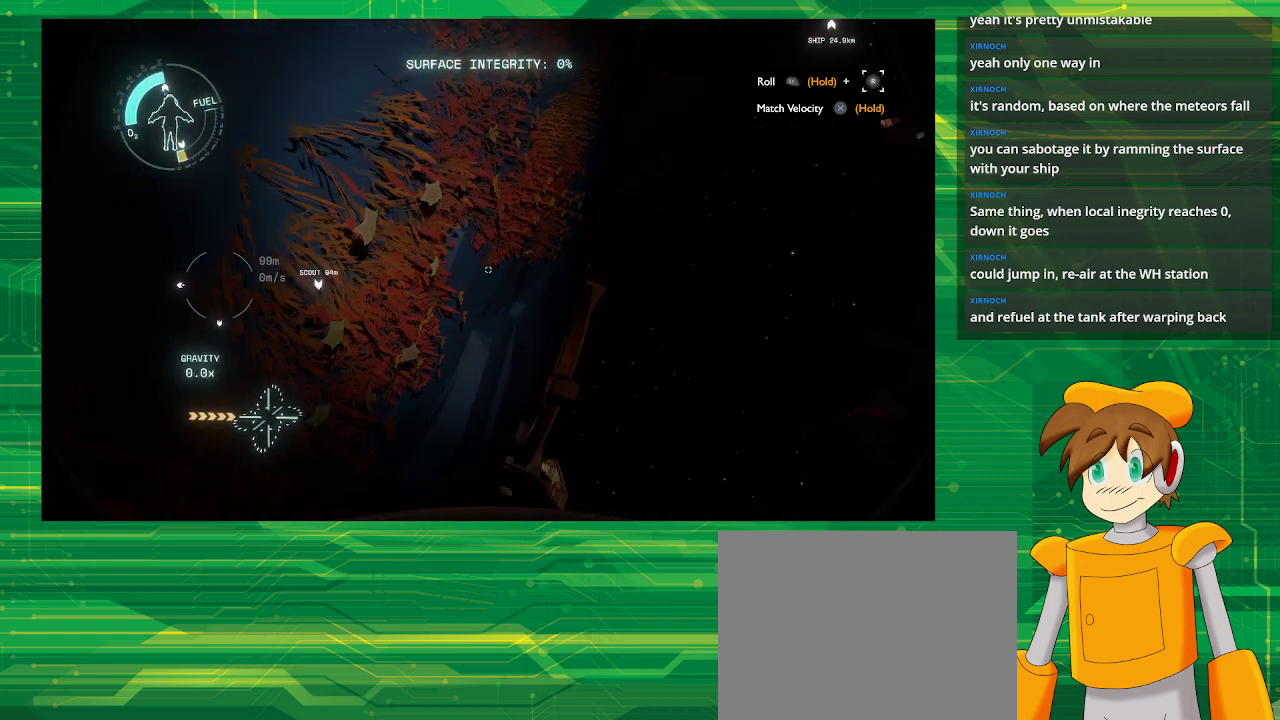
{"buttons": [], "left_stick": "center", "right_stick": "center", "events": [[133, "right_stick", "left"], [333, "right_stick", "center"], [433, "left_stick", "center"]]}
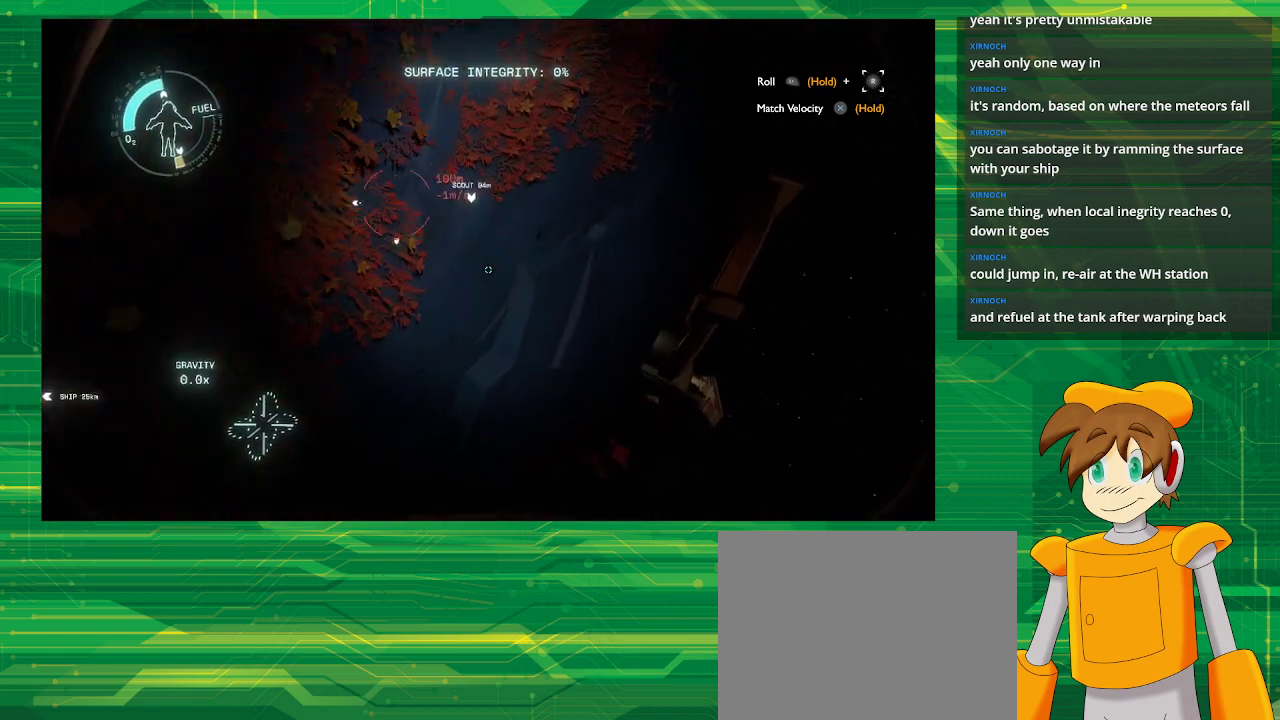
{"buttons": [], "left_stick": "right", "right_stick": "up-left", "events": [[50, "right_stick", "up"], [133, "right_stick", "center"], [183, "left_stick", "right"], [400, "right_stick", "up-left"]]}
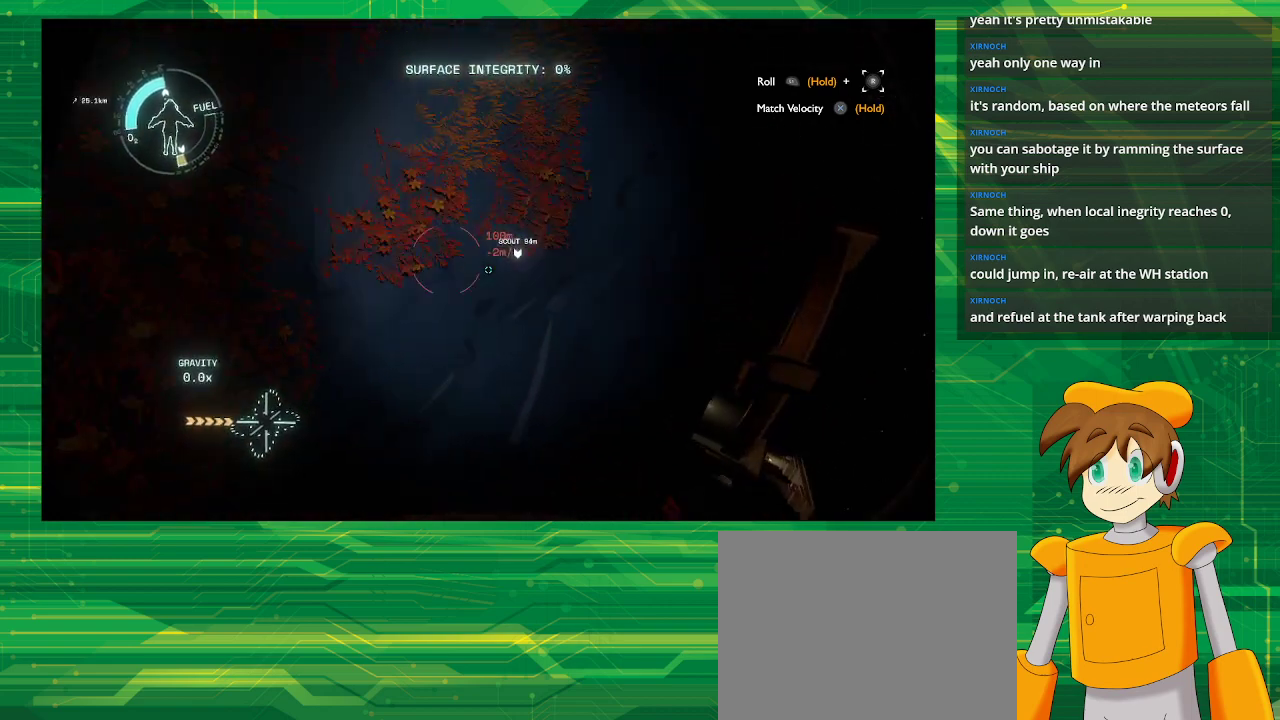
{"buttons": [], "left_stick": "center", "right_stick": "center", "events": [[67, "right_stick", "center"], [333, "left_stick", "center"]]}
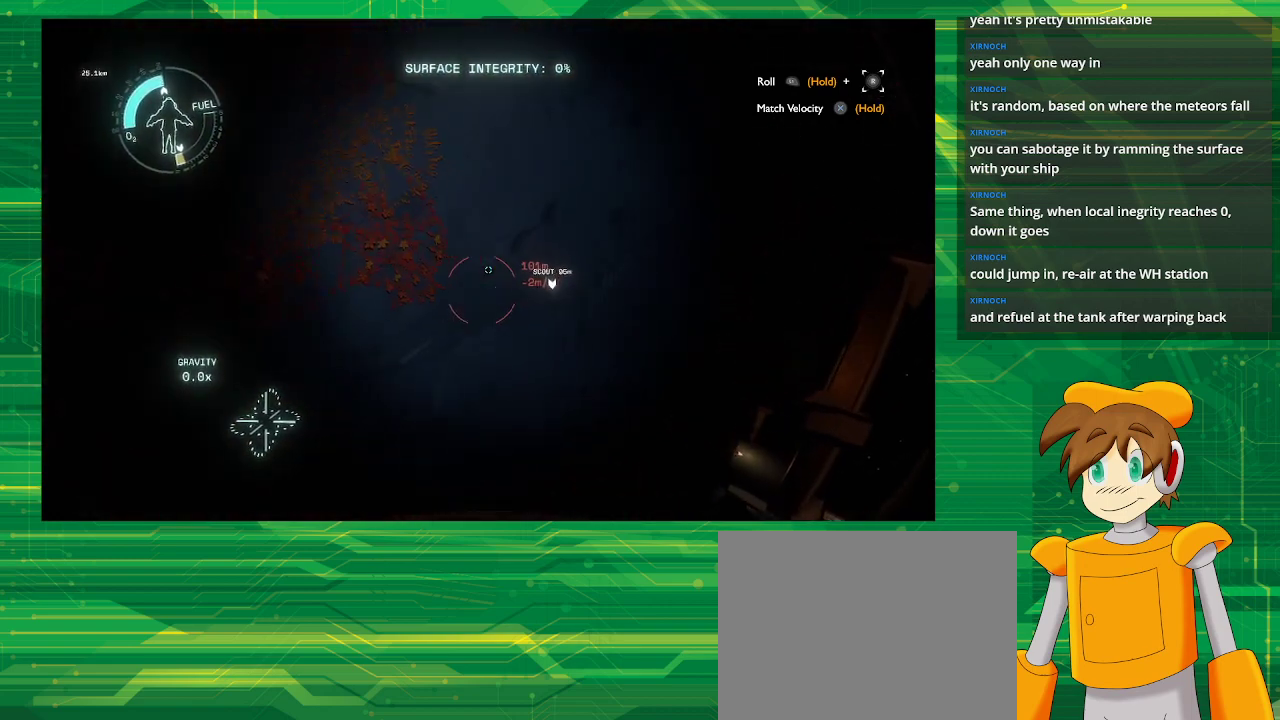
{"buttons": [], "left_stick": "down-right", "right_stick": "center", "events": [[200, "CROSS", "down"], [350, "left_stick", "right"], [450, "CROSS", "up"], [450, "left_stick", "down-right"]]}
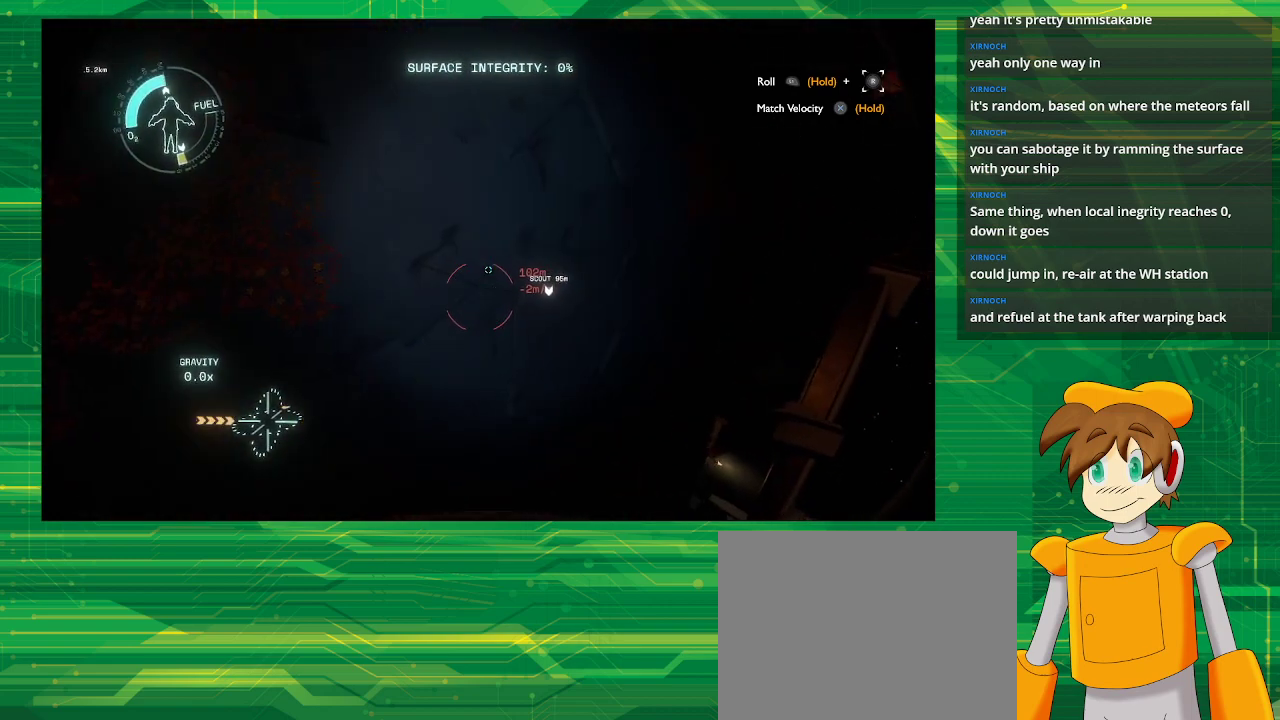
{"buttons": [], "left_stick": "right", "right_stick": "center", "events": [[167, "left_stick", "right"]]}
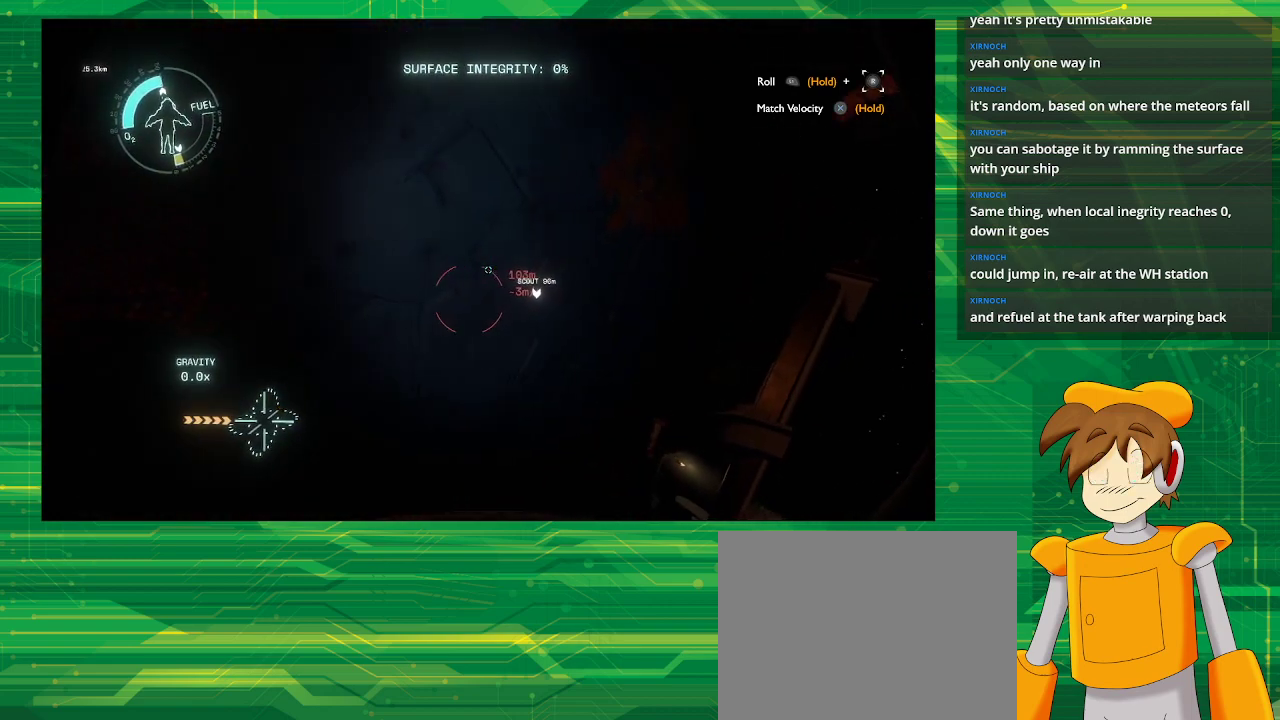
{"buttons": ["CROSS"], "left_stick": "center", "right_stick": "center", "events": [[467, "left_stick", "center"], [500, "CROSS", "down"]]}
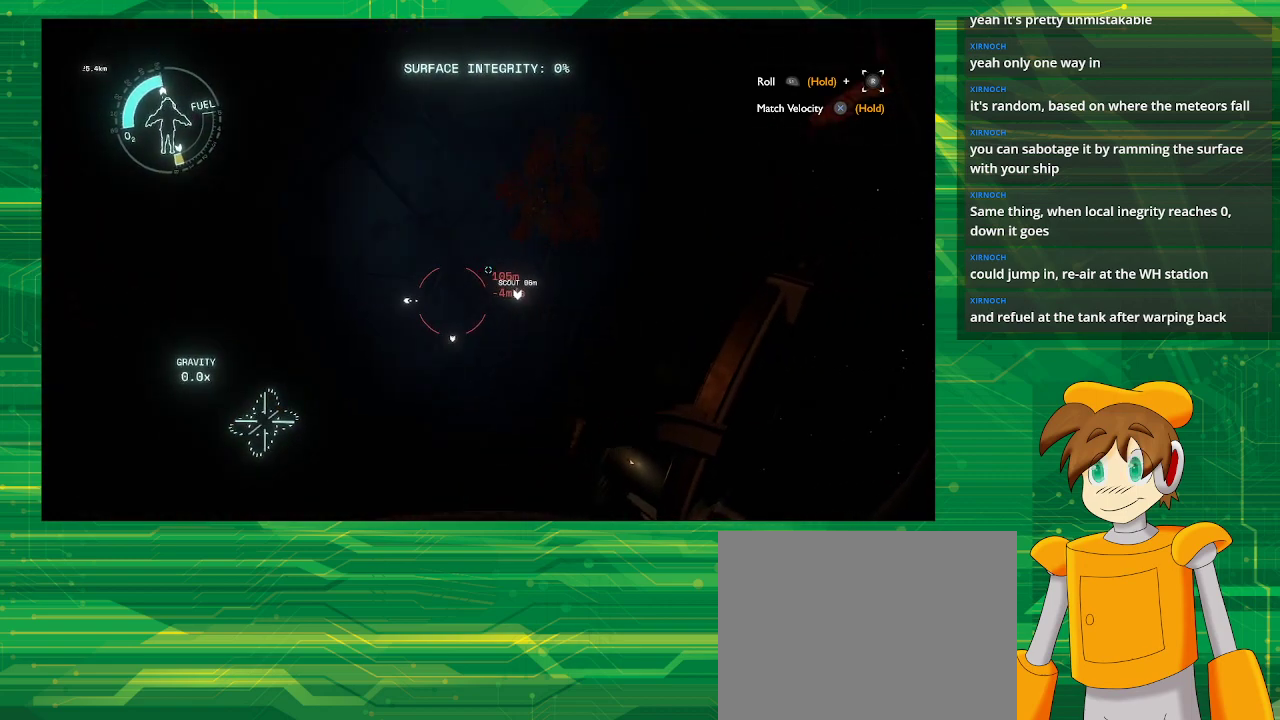
{"buttons": ["CROSS"], "left_stick": "center", "right_stick": "center", "events": []}
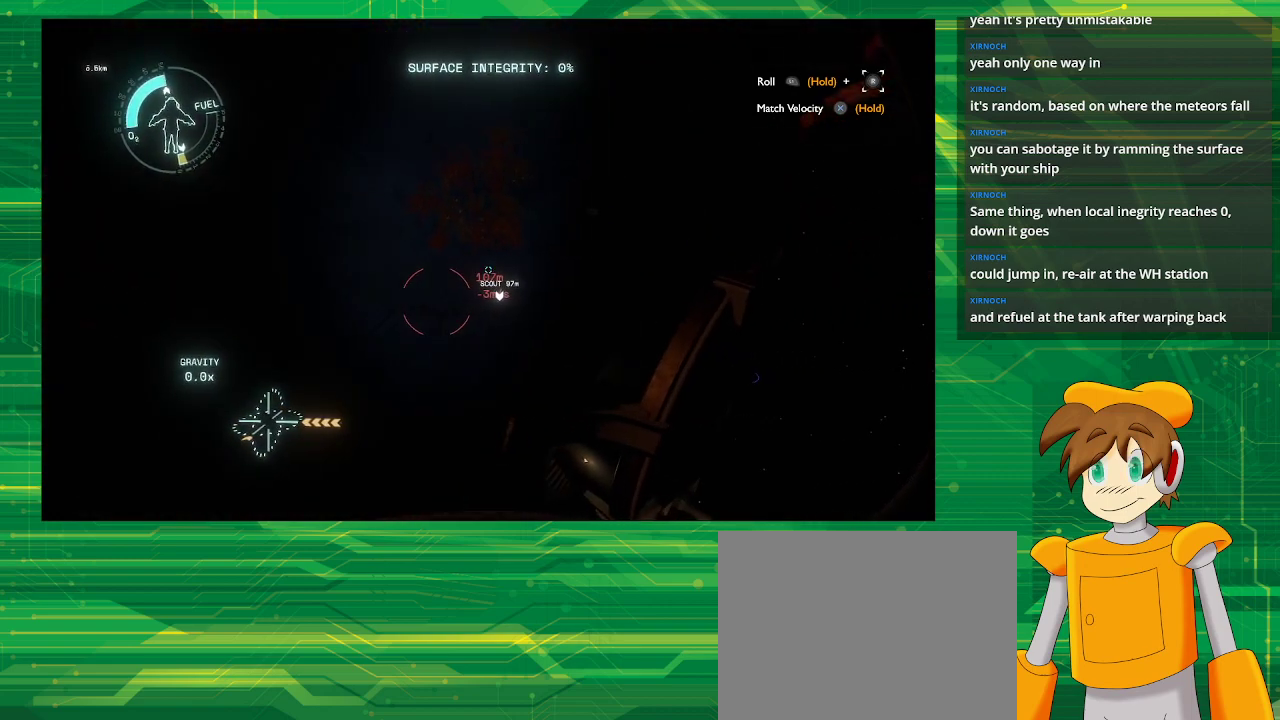
{"buttons": ["CROSS"], "left_stick": "center", "right_stick": "center", "events": []}
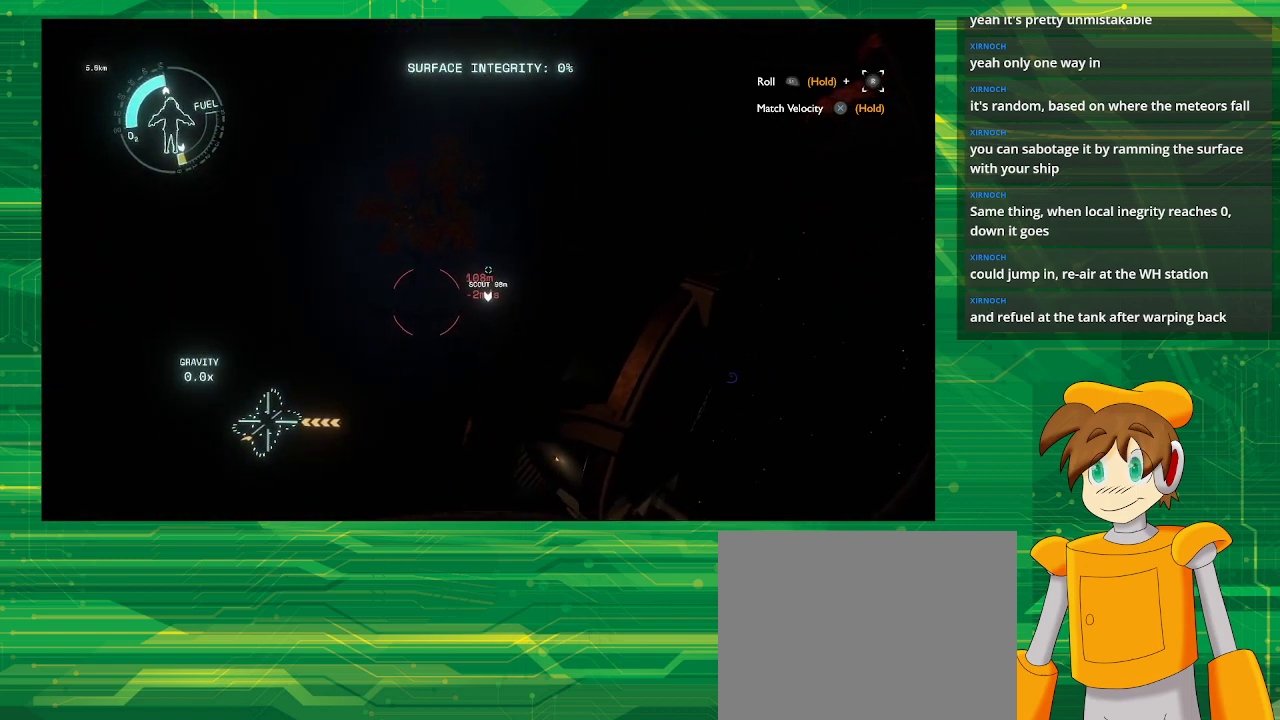
{"buttons": [], "left_stick": "up", "right_stick": "center", "events": [[267, "CROSS", "up"], [267, "left_stick", "up-right"], [417, "left_stick", "up"]]}
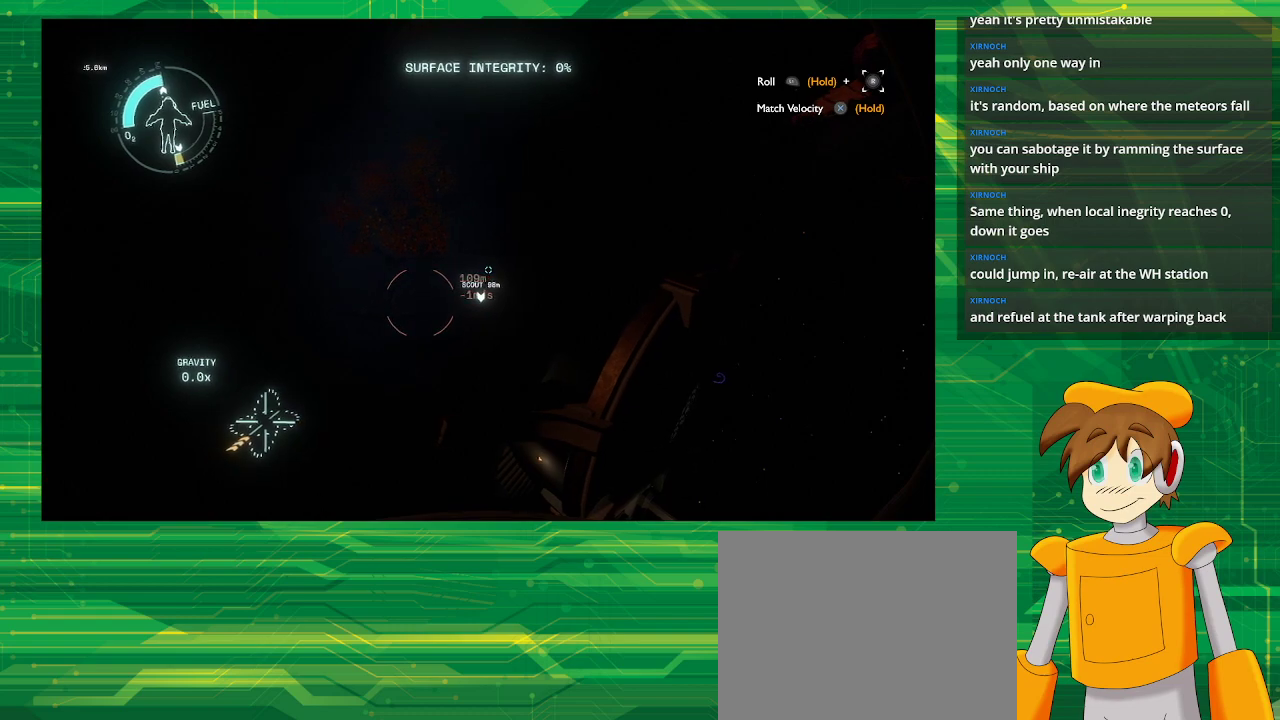
{"buttons": [], "left_stick": "center", "right_stick": "center", "events": [[83, "right_stick", "down"], [183, "left_stick", "center"], [450, "right_stick", "center"]]}